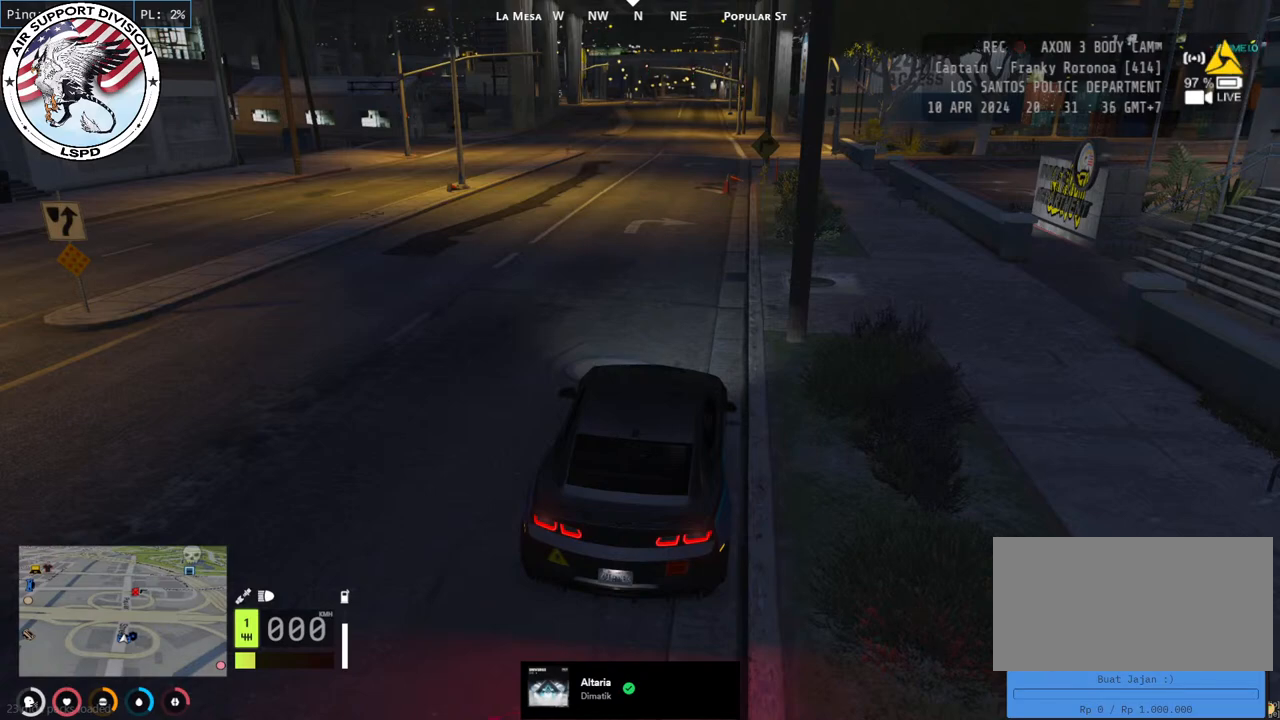
Gameplay with keyboard and mouse; each line is a JSON object with the keys and mouse buttons held at the frame after it. "events" lists presses ("down") and releases ("up") of "a", "ctrl", "d", "e", "q", "s", "shift", "space", "w", "mouse_left", "mouse_wheel", "mouse_right", "mouse_mb4" and "mouse_mb5" between this image and that frame as [ms after this image, input, new state], when the widget could be followed in between. "mouse_left", "mouse_wheel", "mouse_right", "mouse_mb4", "mouse_mb5" = the "left", "wheel", "right", "mb4", "mb5" buttons of the "mouse" list. No other keys are recorded. "wheel" means that the mouse wheel is clicked or scrolled. Mouse movement is not recorded.
{"keys": [], "mouse": [], "events": [[117, "mouse_left", "up"]]}
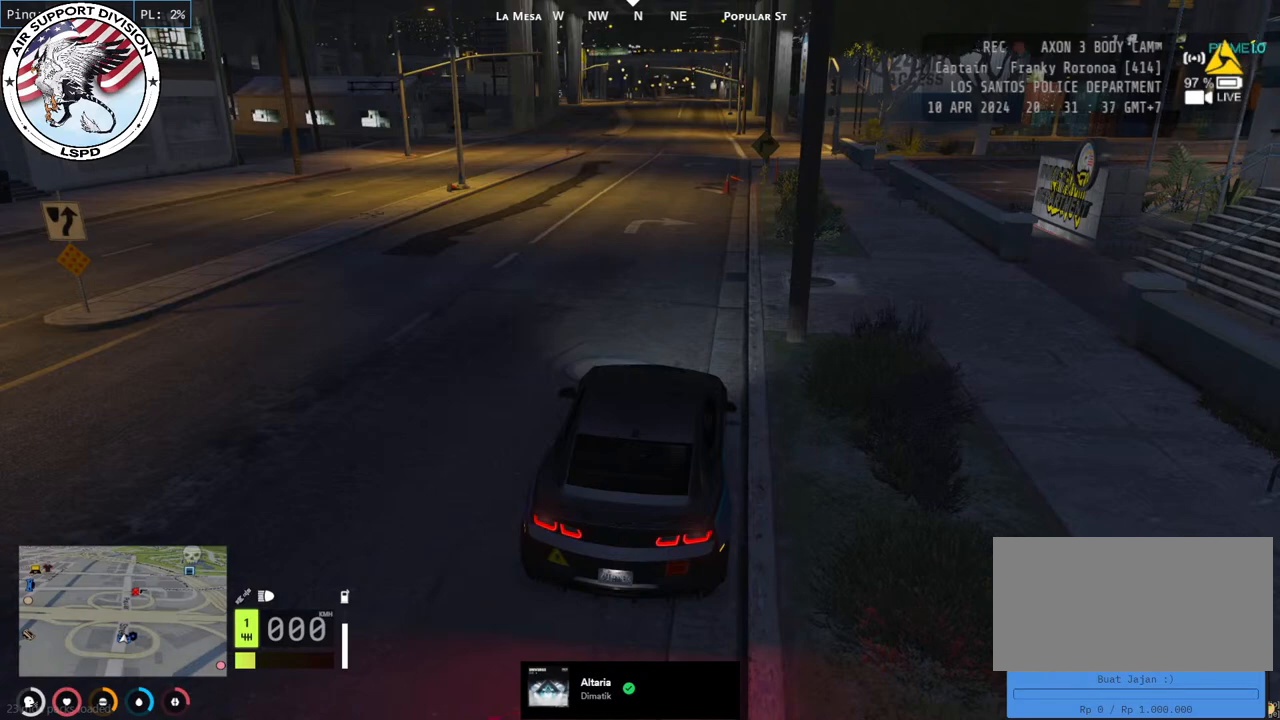
{"keys": [], "mouse": [], "events": [[367, "mouse_left", "down"], [467, "mouse_left", "up"]]}
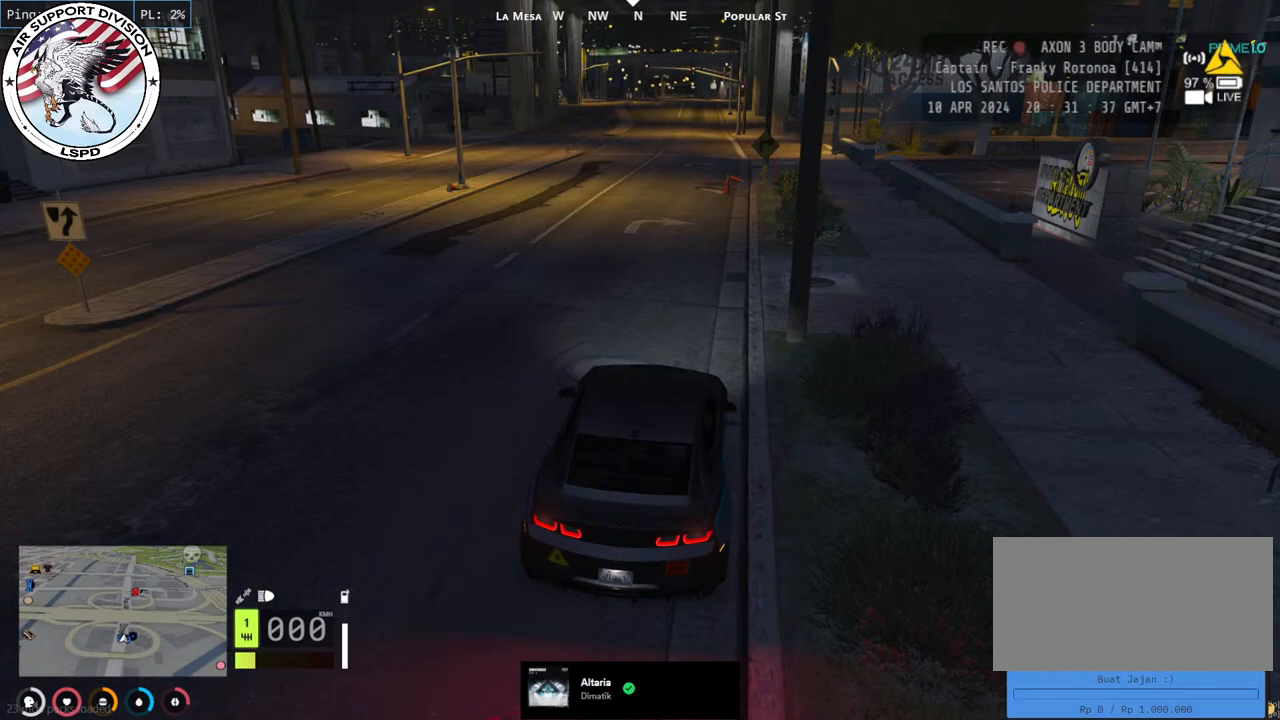
{"keys": [], "mouse": [], "events": [[217, "ctrl", "down"], [433, "ctrl", "up"]]}
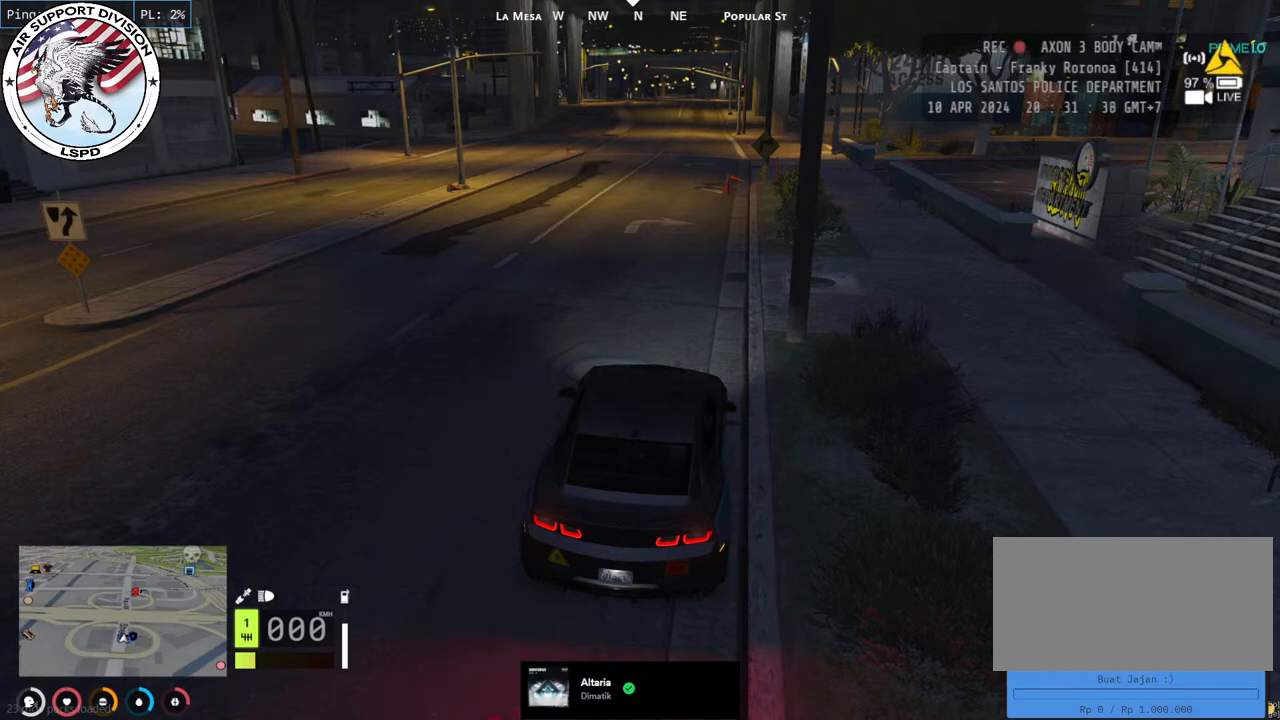
{"keys": [], "mouse": [], "events": []}
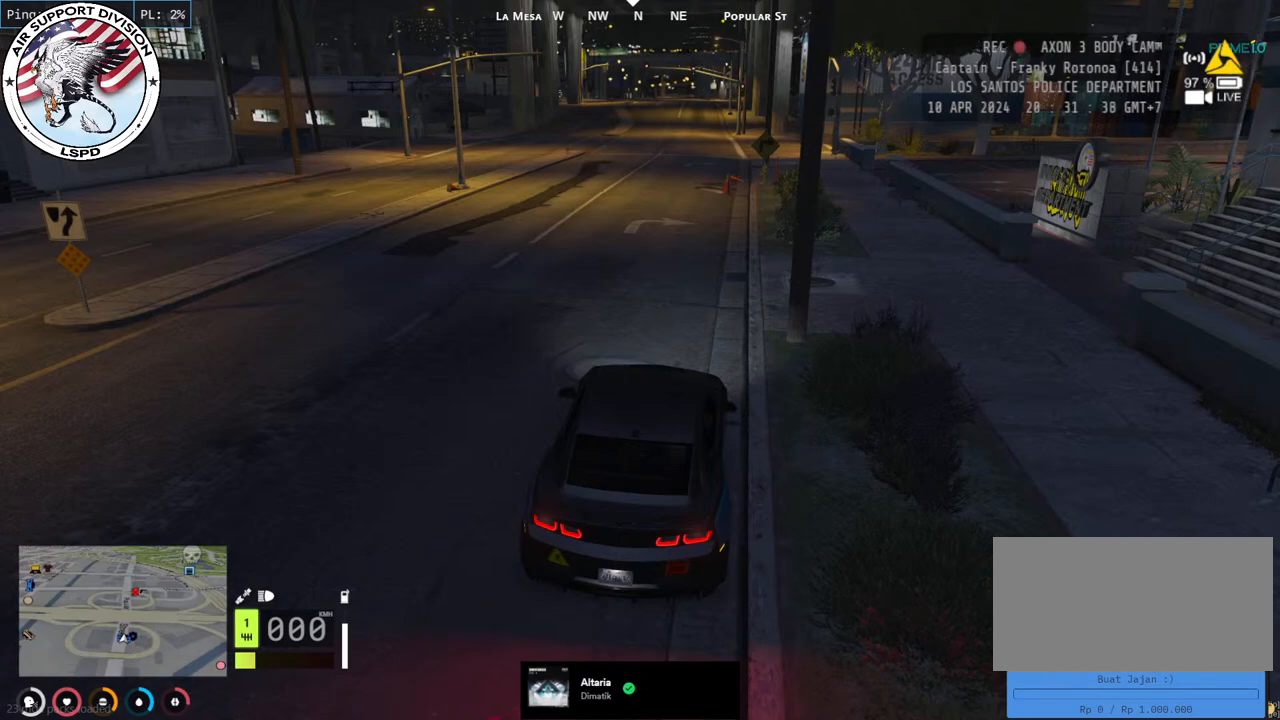
{"keys": [], "mouse": [], "events": [[67, "ctrl", "down"], [250, "ctrl", "up"]]}
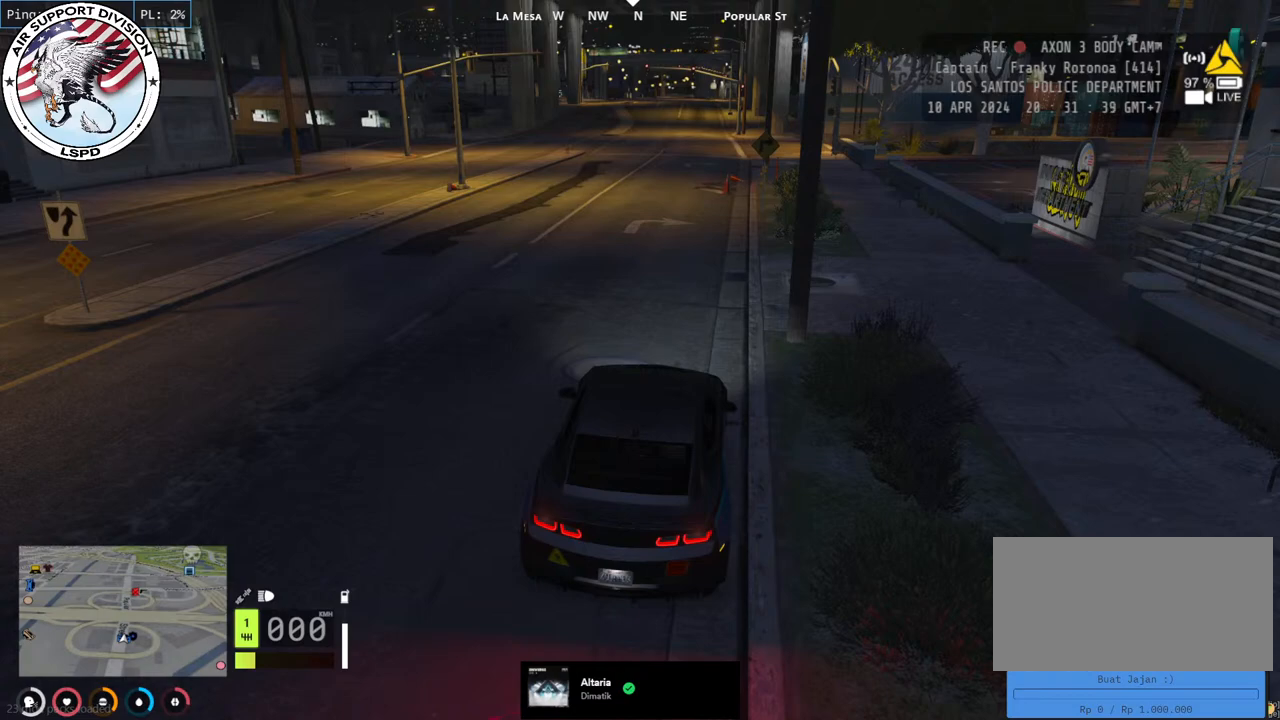
{"keys": [], "mouse": [], "events": []}
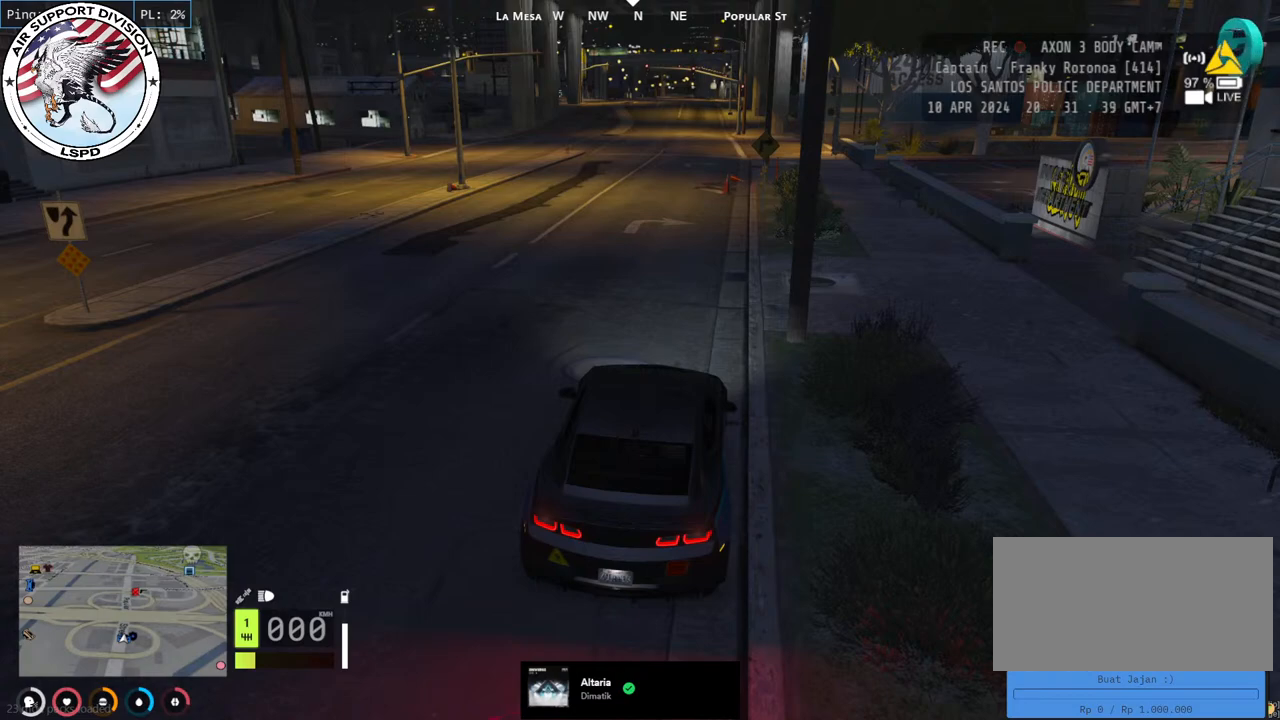
{"keys": [], "mouse": [], "events": []}
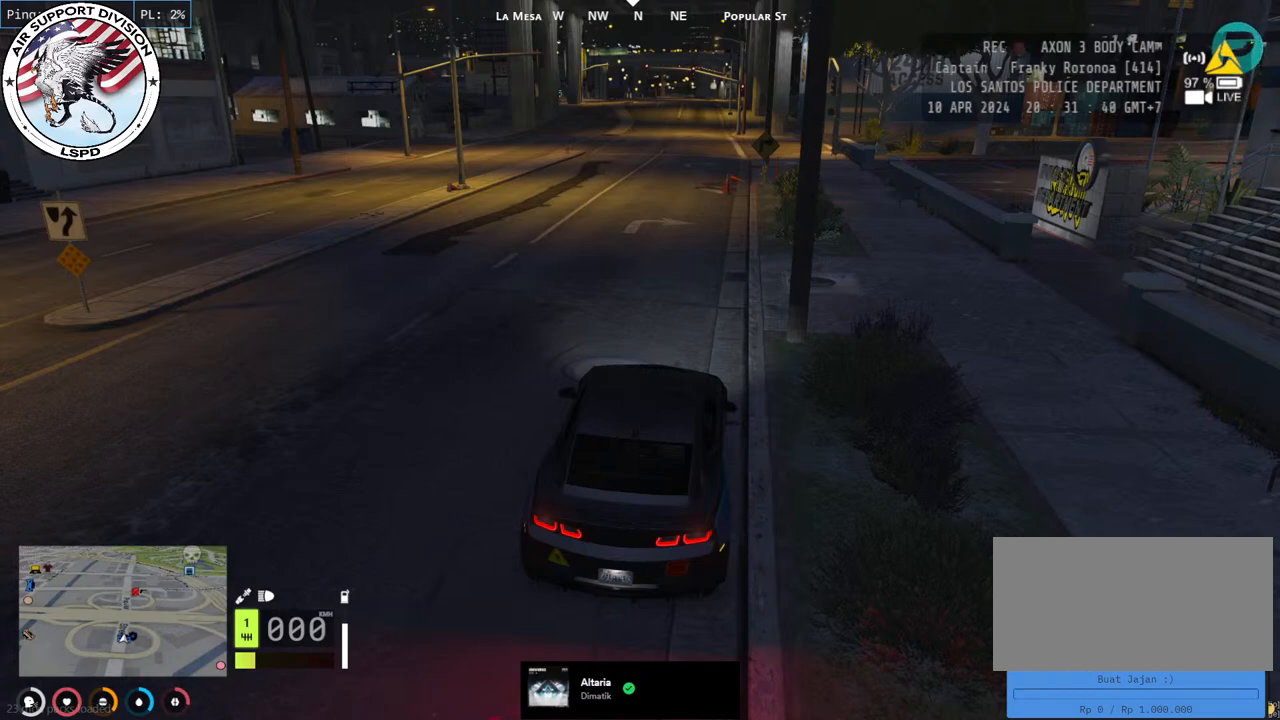
{"keys": [], "mouse": [], "events": [[50, "mouse_left", "down"], [150, "mouse_left", "up"]]}
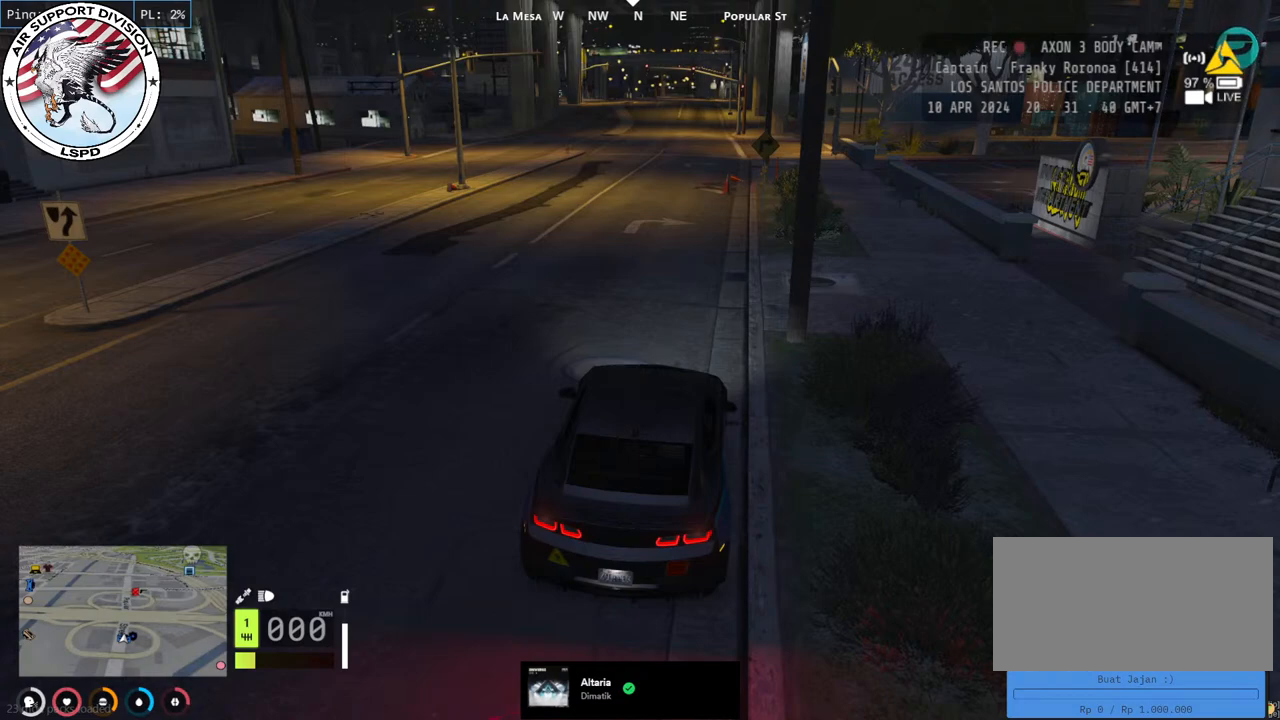
{"keys": [], "mouse": [], "events": []}
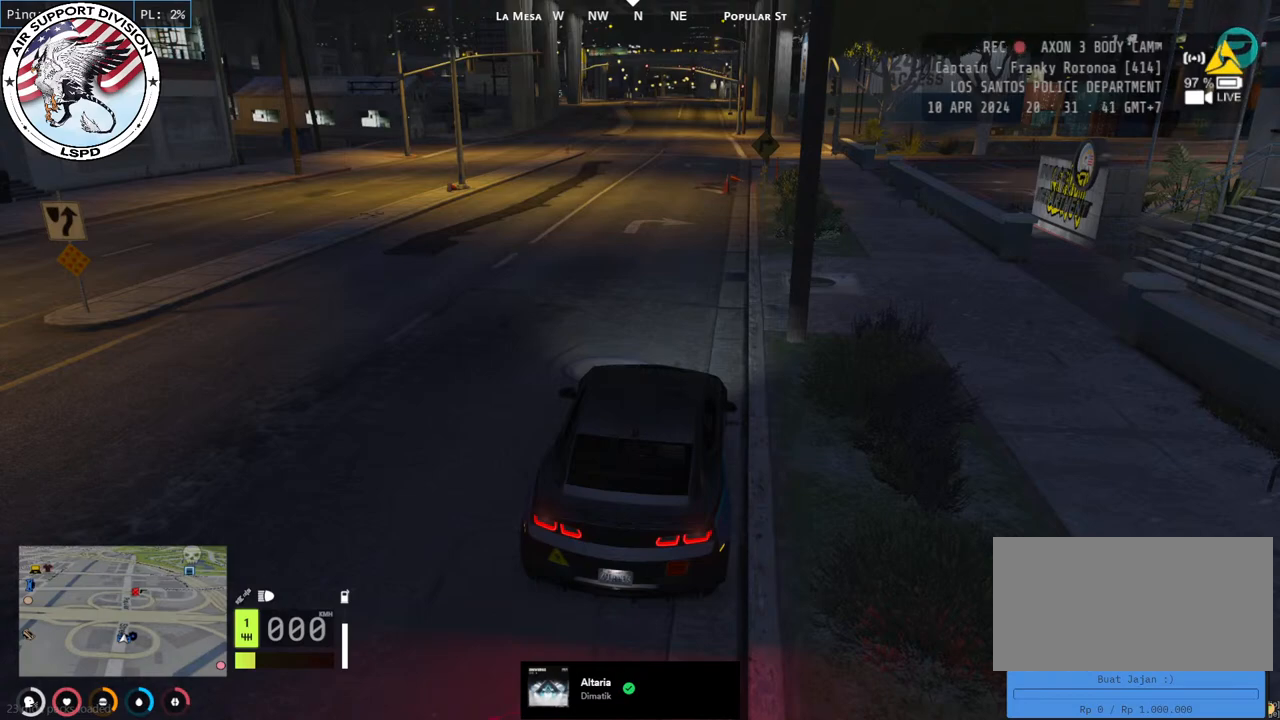
{"keys": [], "mouse": [], "events": [[433, "mouse_left", "down"], [500, "mouse_left", "up"]]}
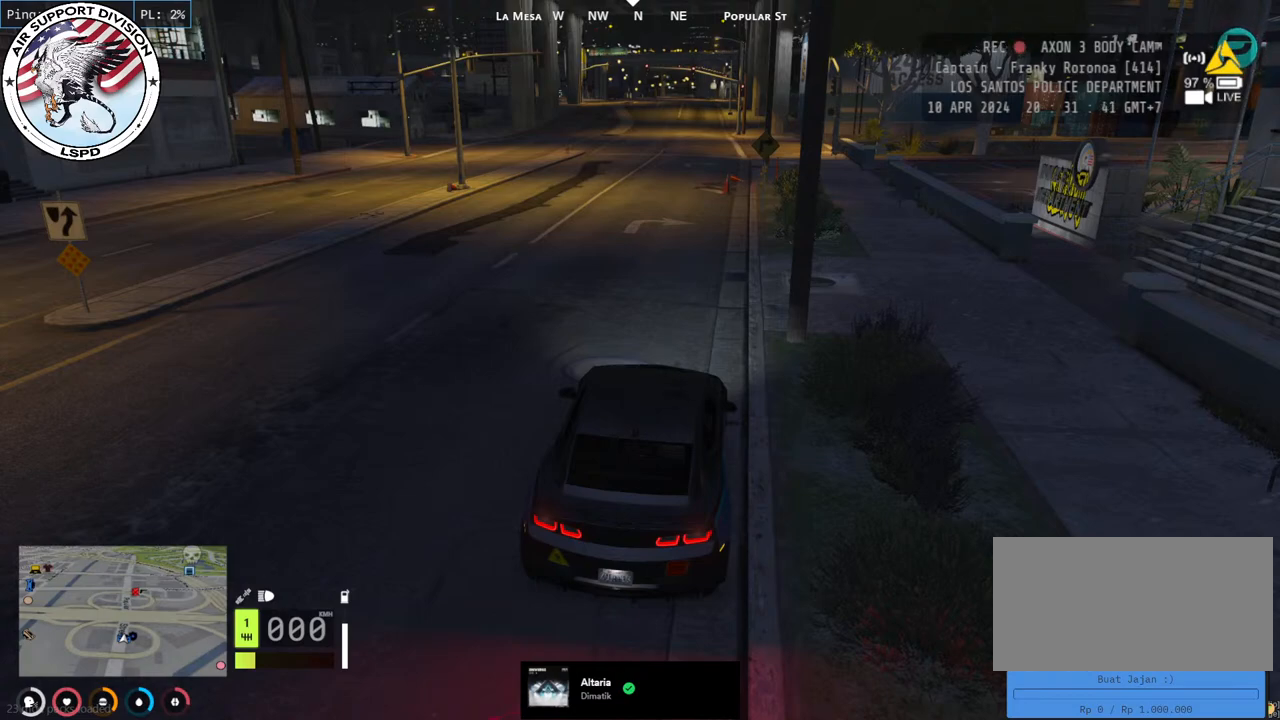
{"keys": [], "mouse": [], "events": []}
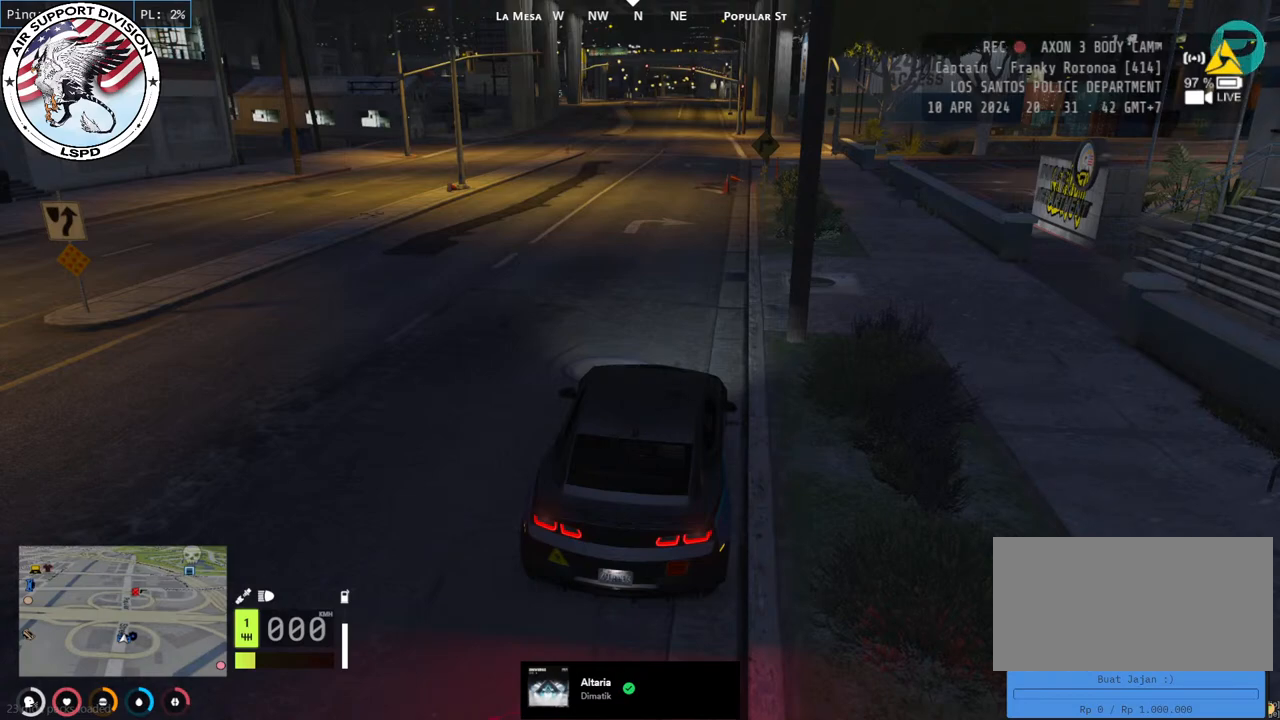
{"keys": [], "mouse": [], "events": [[317, "mouse_left", "down"], [433, "mouse_left", "up"]]}
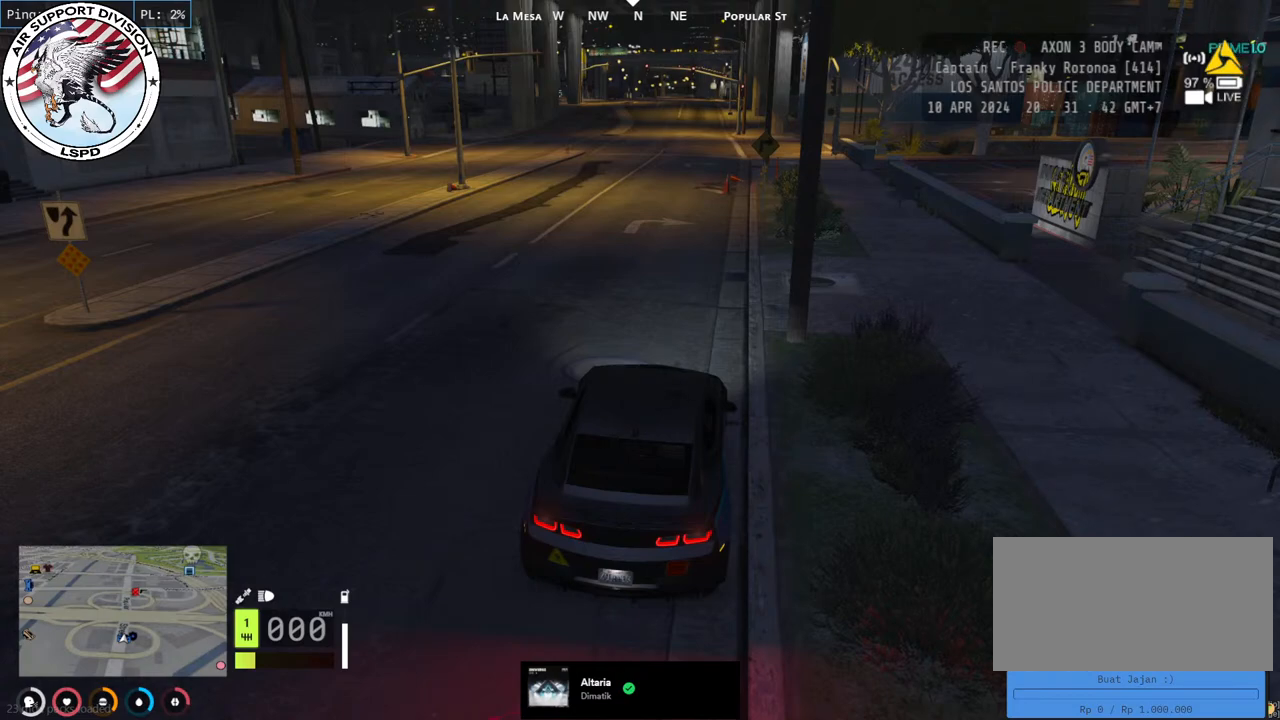
{"keys": [], "mouse": [], "events": []}
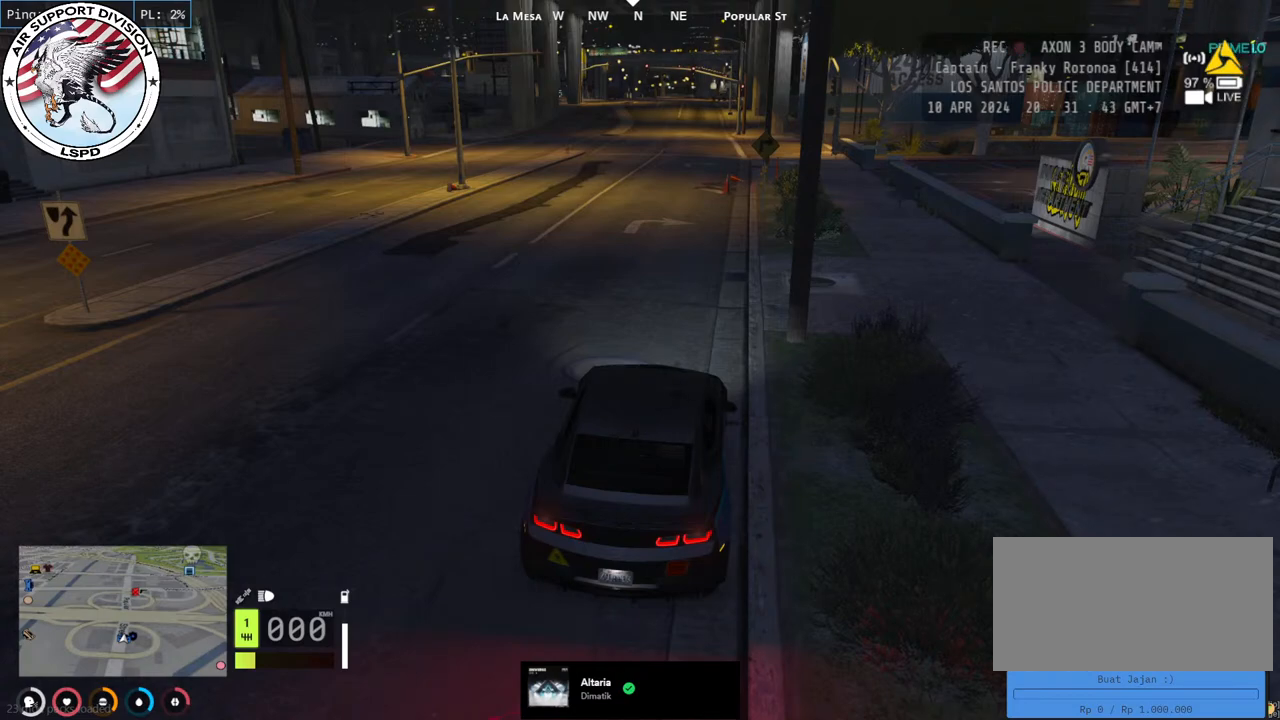
{"keys": [], "mouse": [], "events": []}
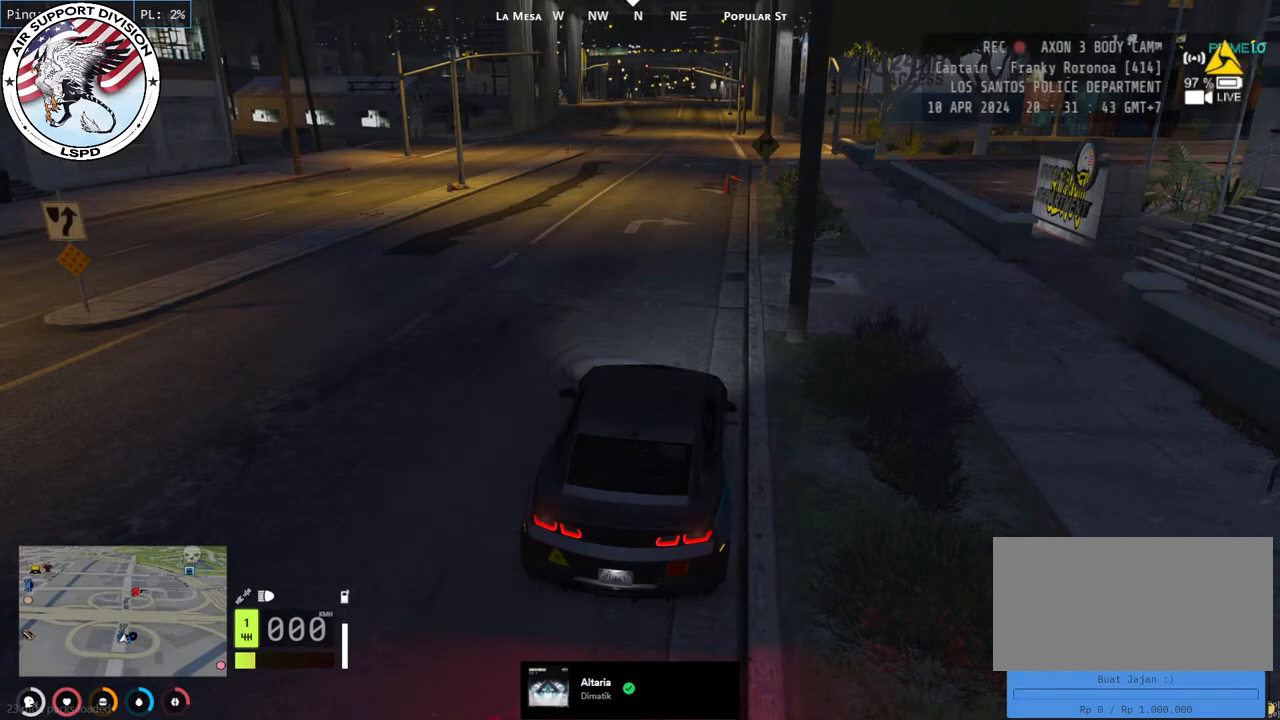
{"keys": [], "mouse": [], "events": [[100, "mouse_left", "down"], [217, "mouse_left", "up"]]}
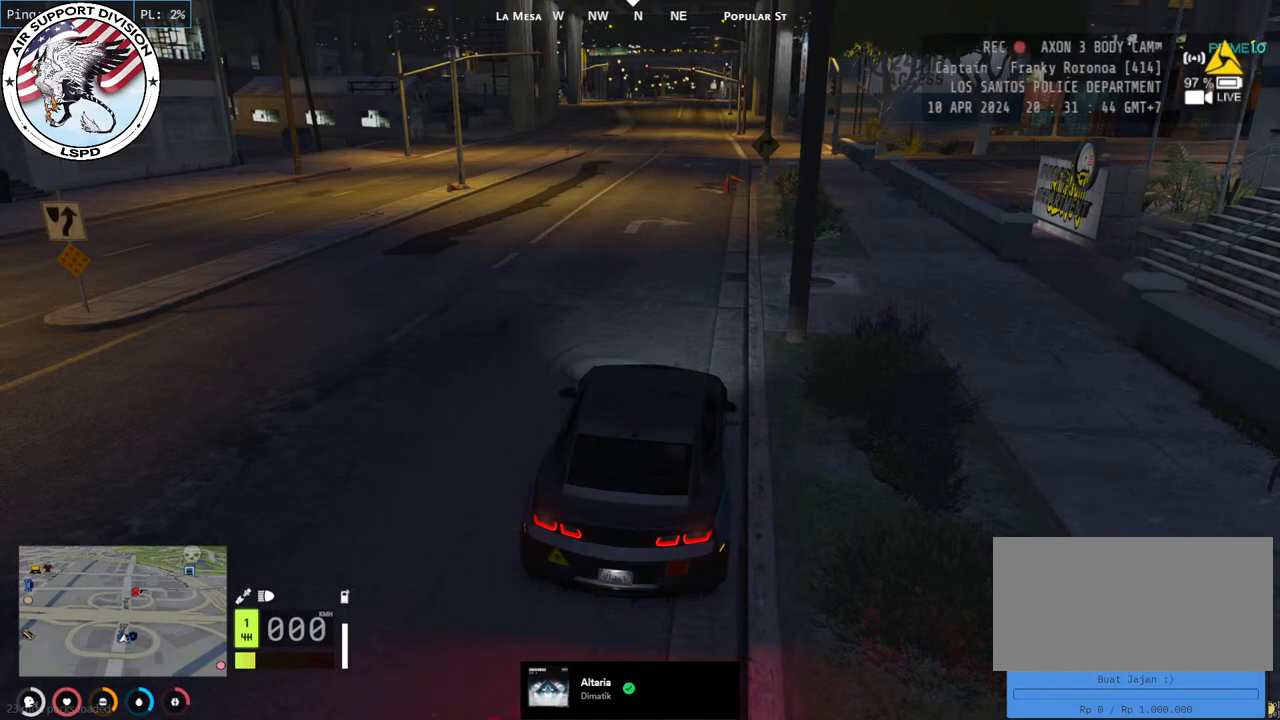
{"keys": [], "mouse": [], "events": [[250, "mouse_left", "down"], [350, "mouse_left", "up"]]}
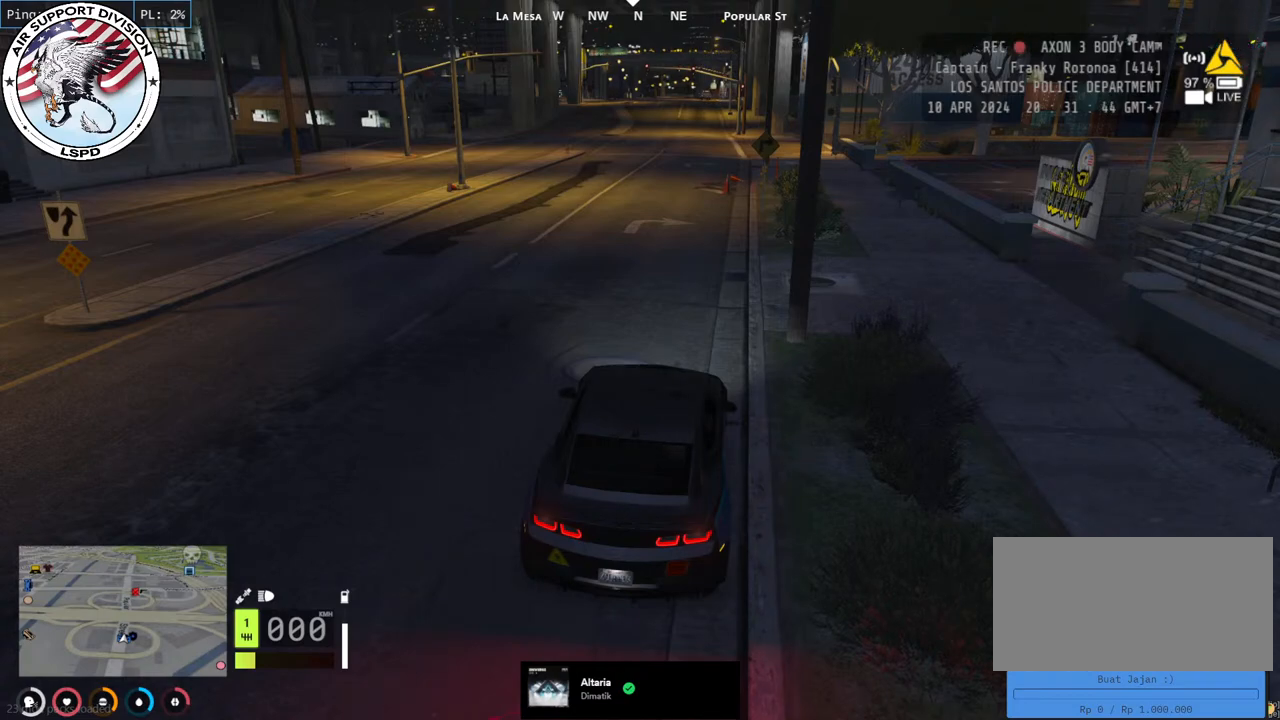
{"keys": [], "mouse": [], "events": []}
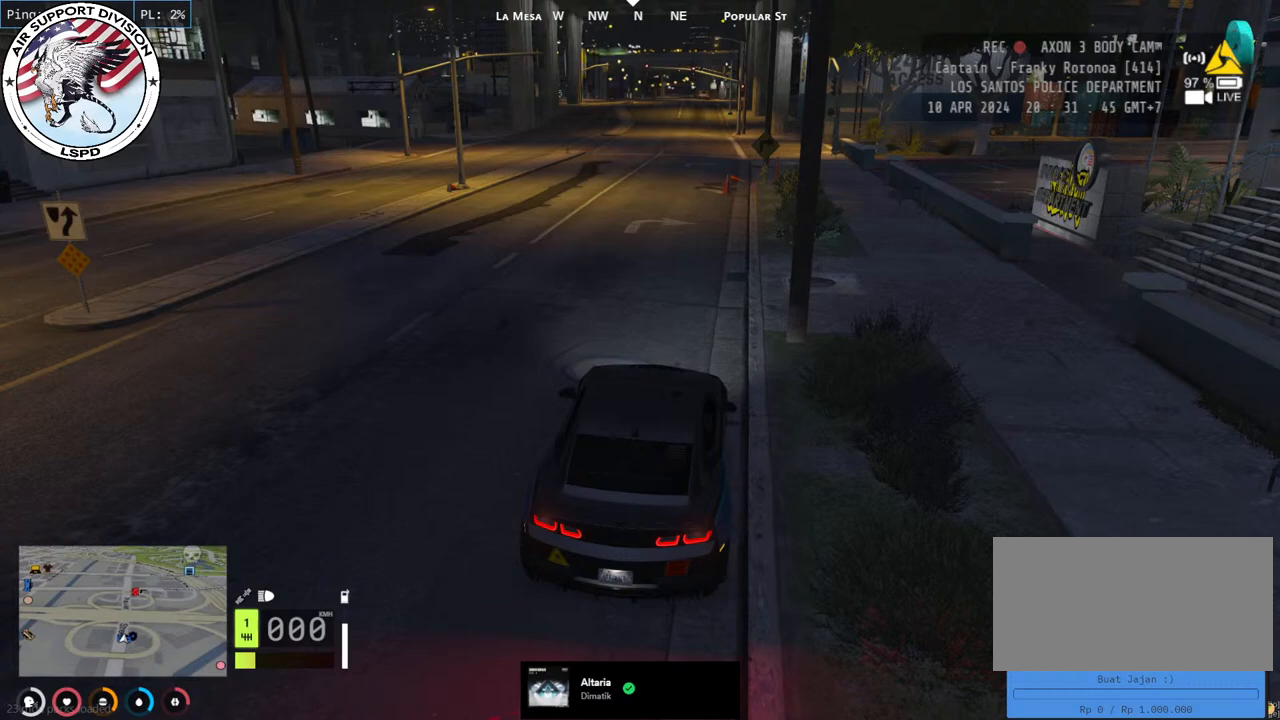
{"keys": [], "mouse": [], "events": []}
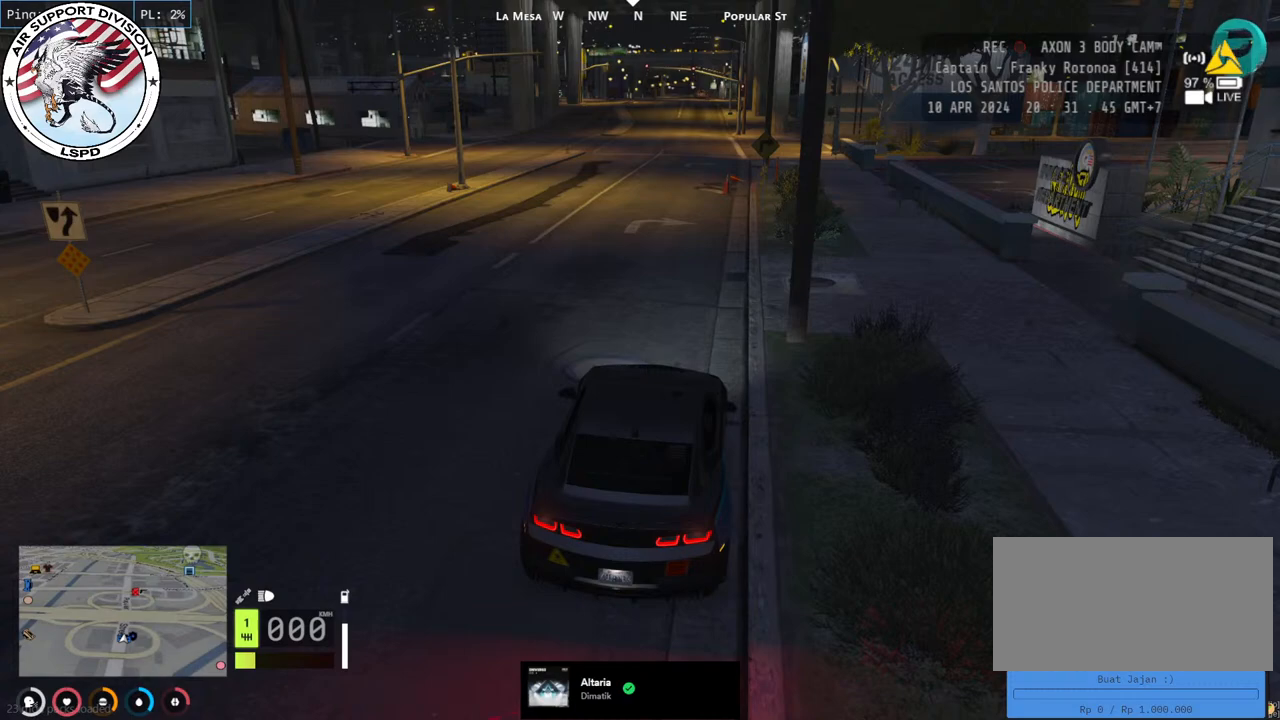
{"keys": [], "mouse": [], "events": [[233, "ctrl", "down"], [433, "ctrl", "up"]]}
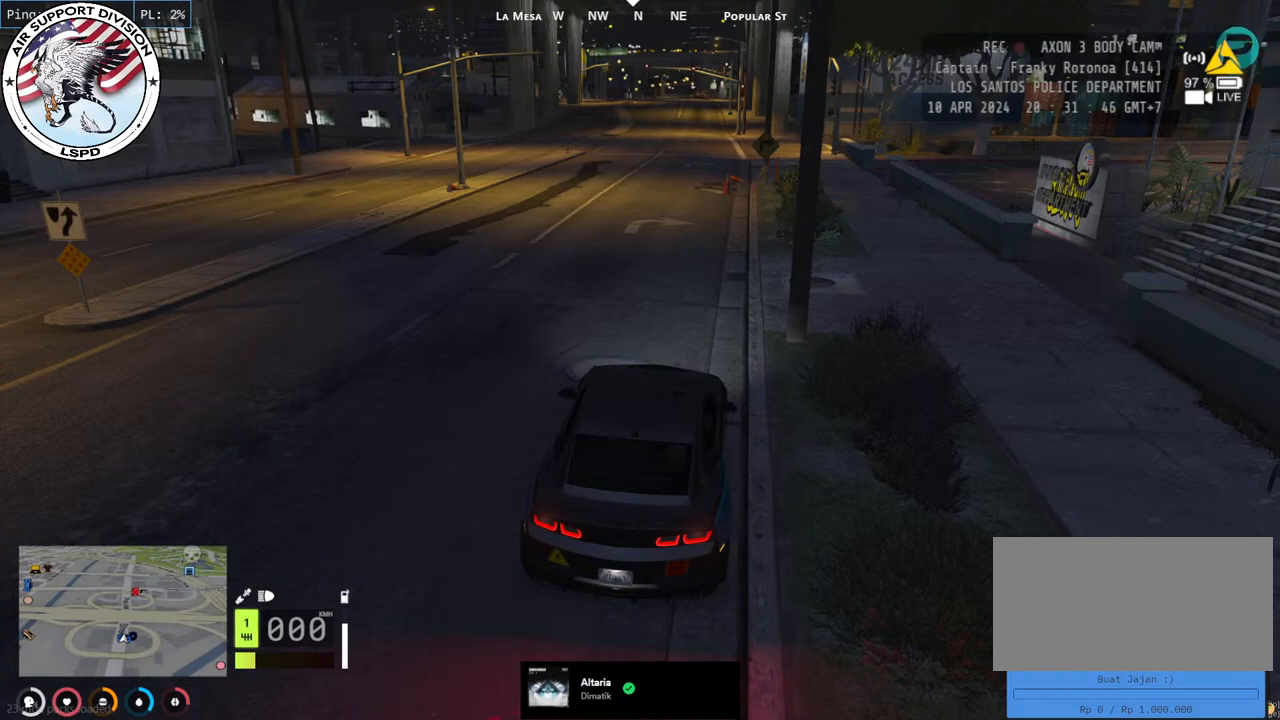
{"keys": [], "mouse": [], "events": []}
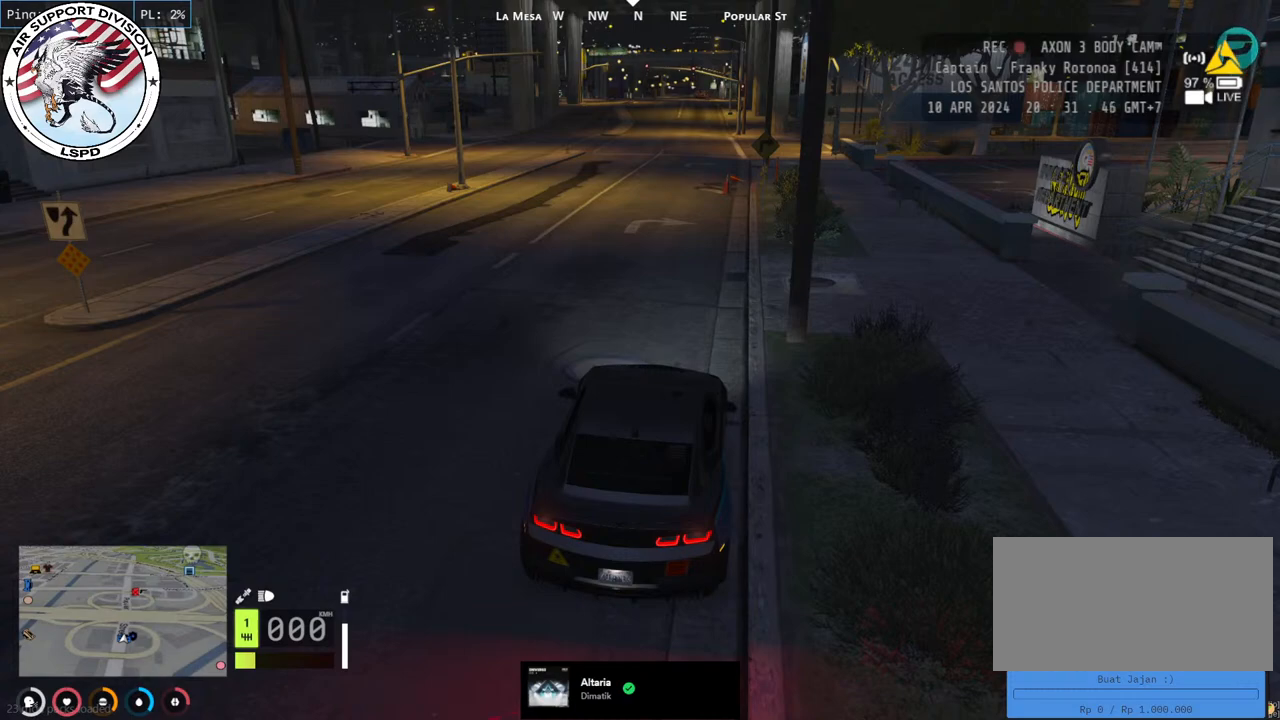
{"keys": [], "mouse": [], "events": []}
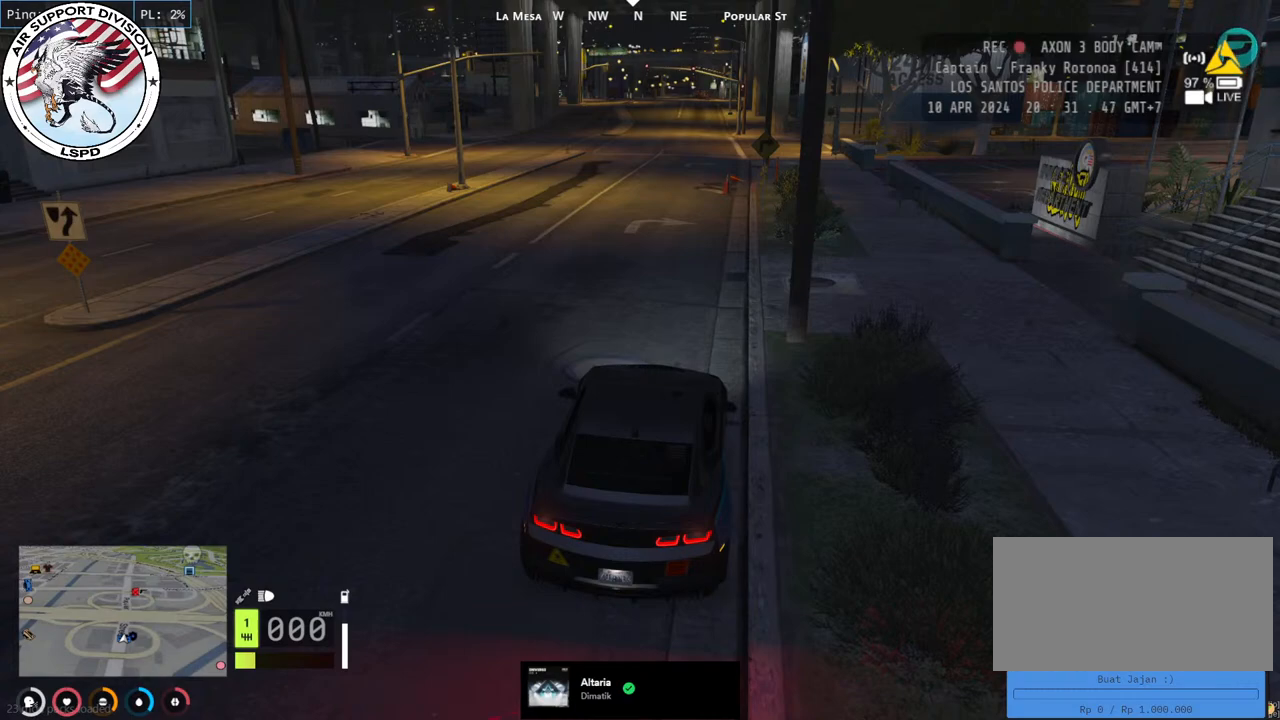
{"keys": [], "mouse": [], "events": []}
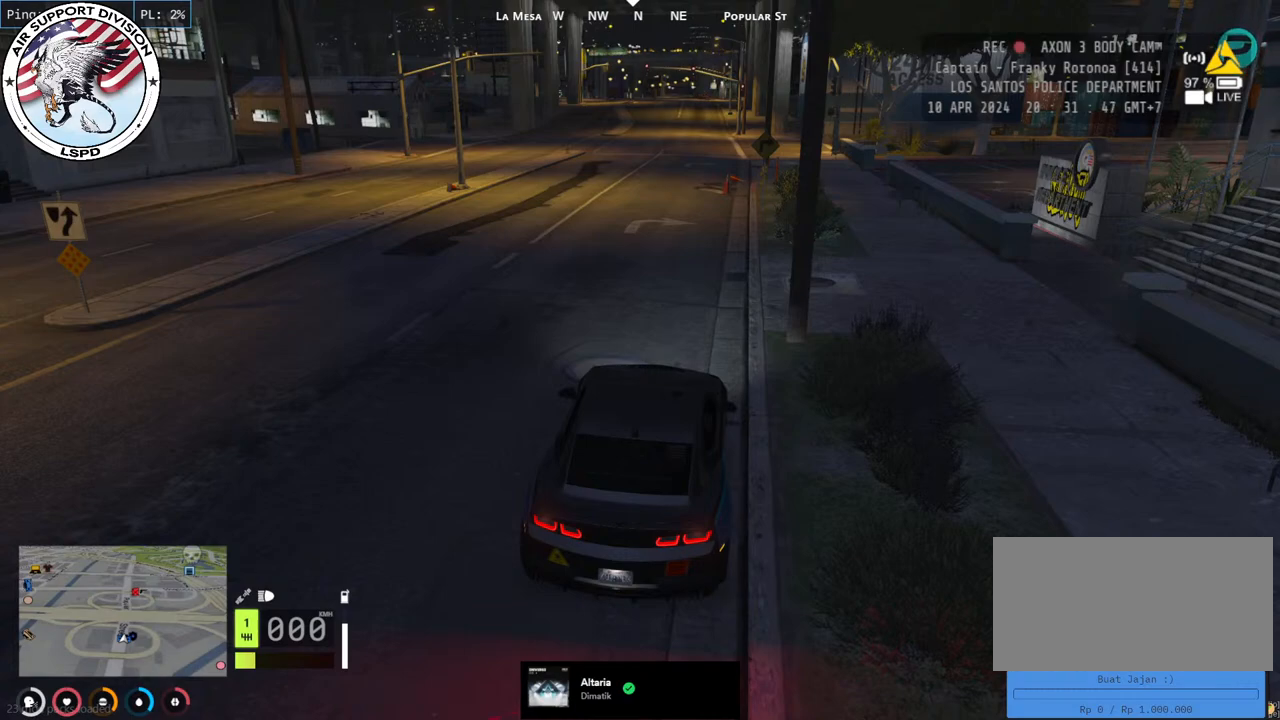
{"keys": [], "mouse": [], "events": []}
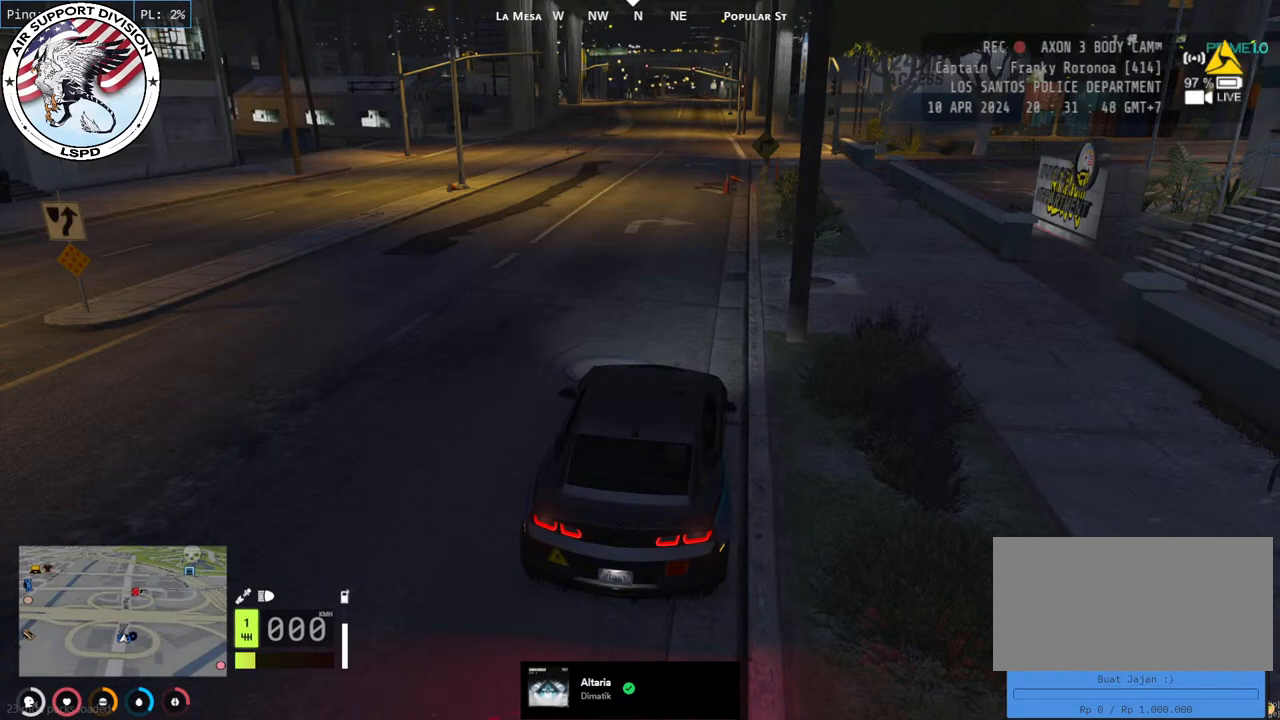
{"keys": [], "mouse": [], "events": []}
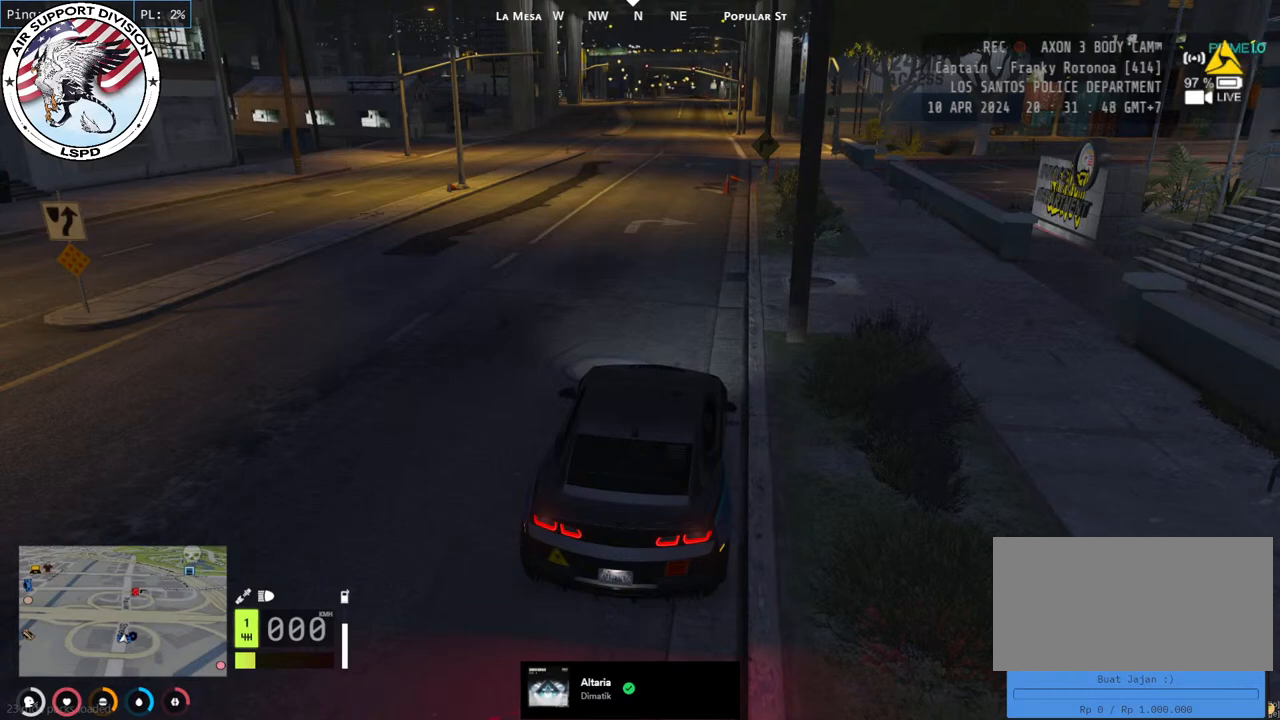
{"keys": [], "mouse": [], "events": []}
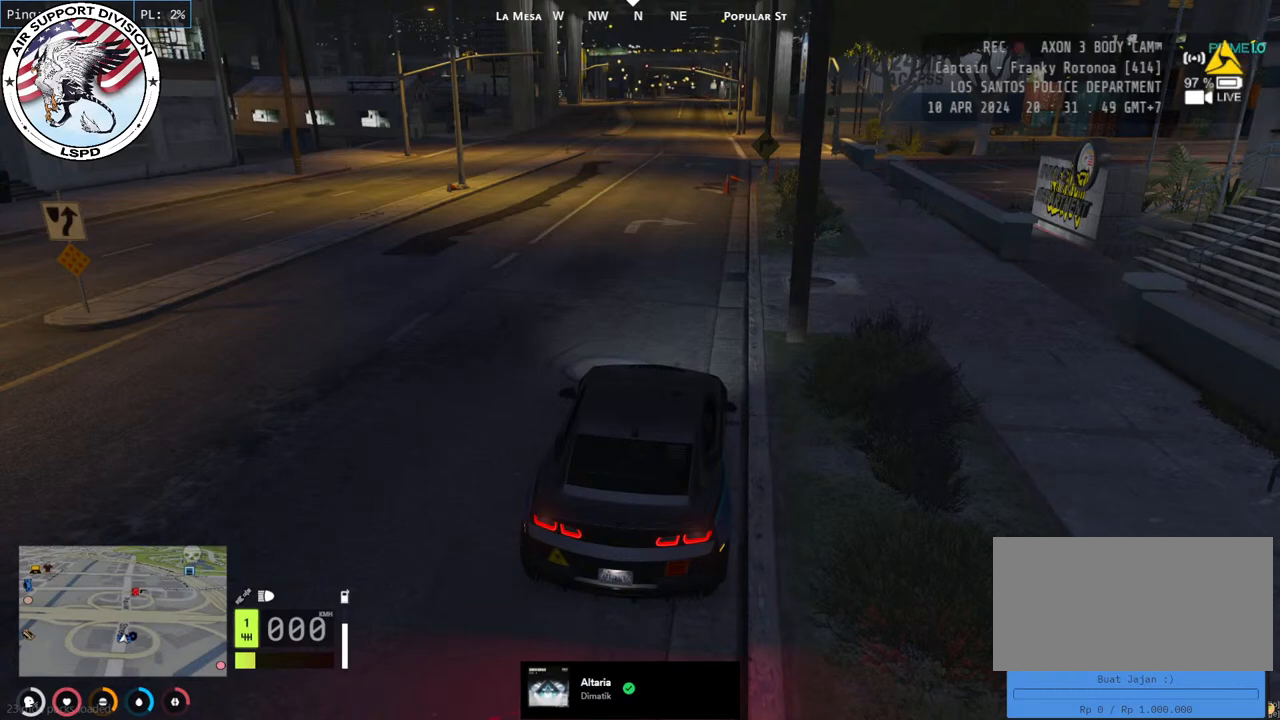
{"keys": [], "mouse": ["wheel"], "events": [[250, "mouse_wheel", "down"]]}
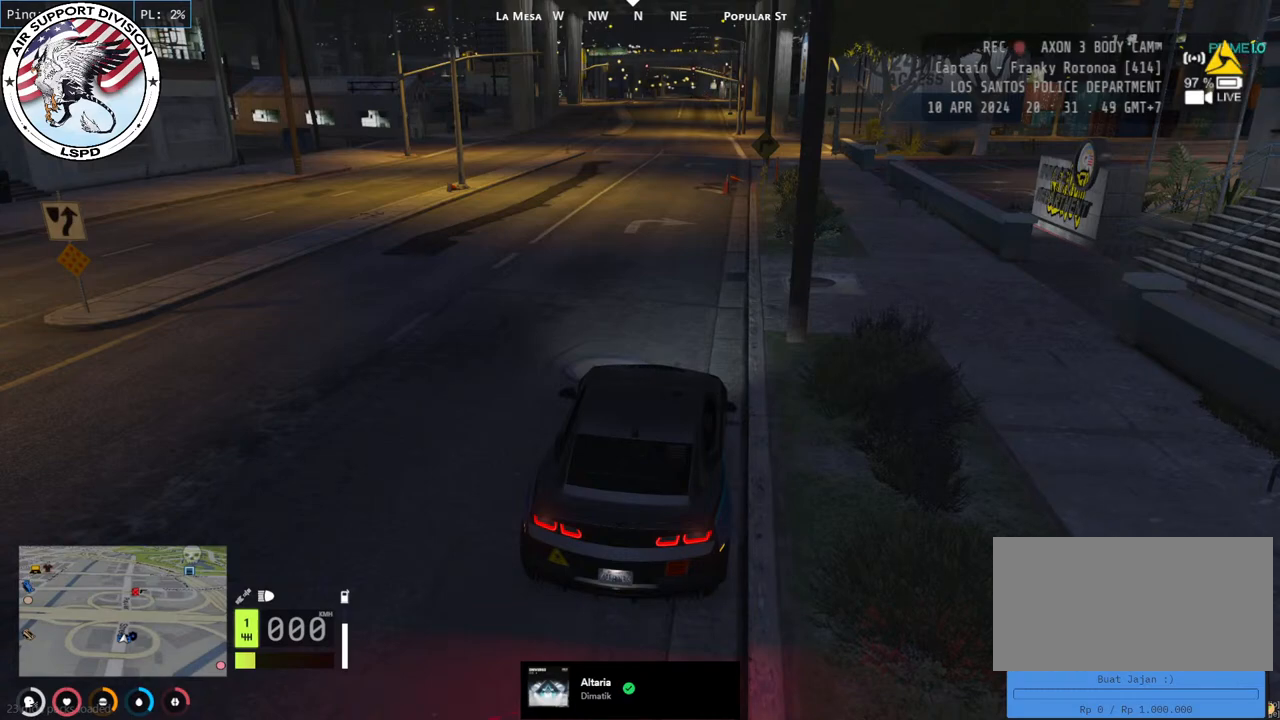
{"keys": [], "mouse": ["wheel"], "events": []}
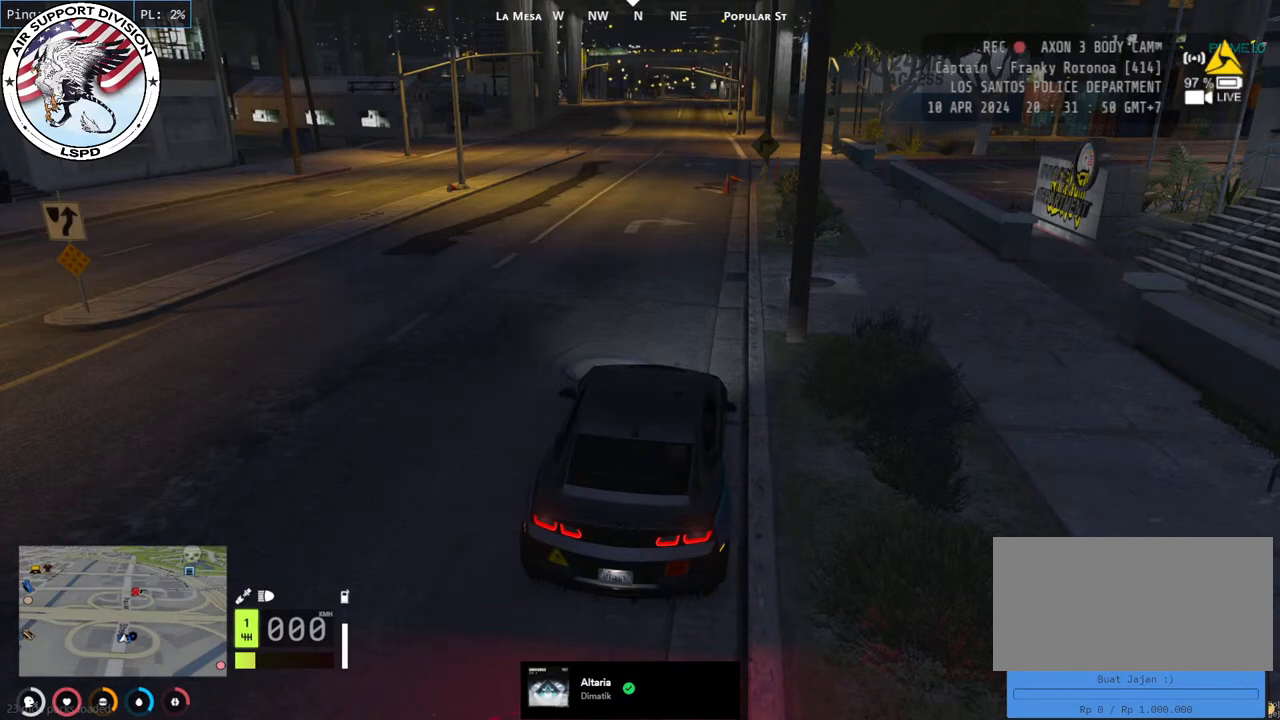
{"keys": [], "mouse": [], "events": [[167, "mouse_wheel", "up"]]}